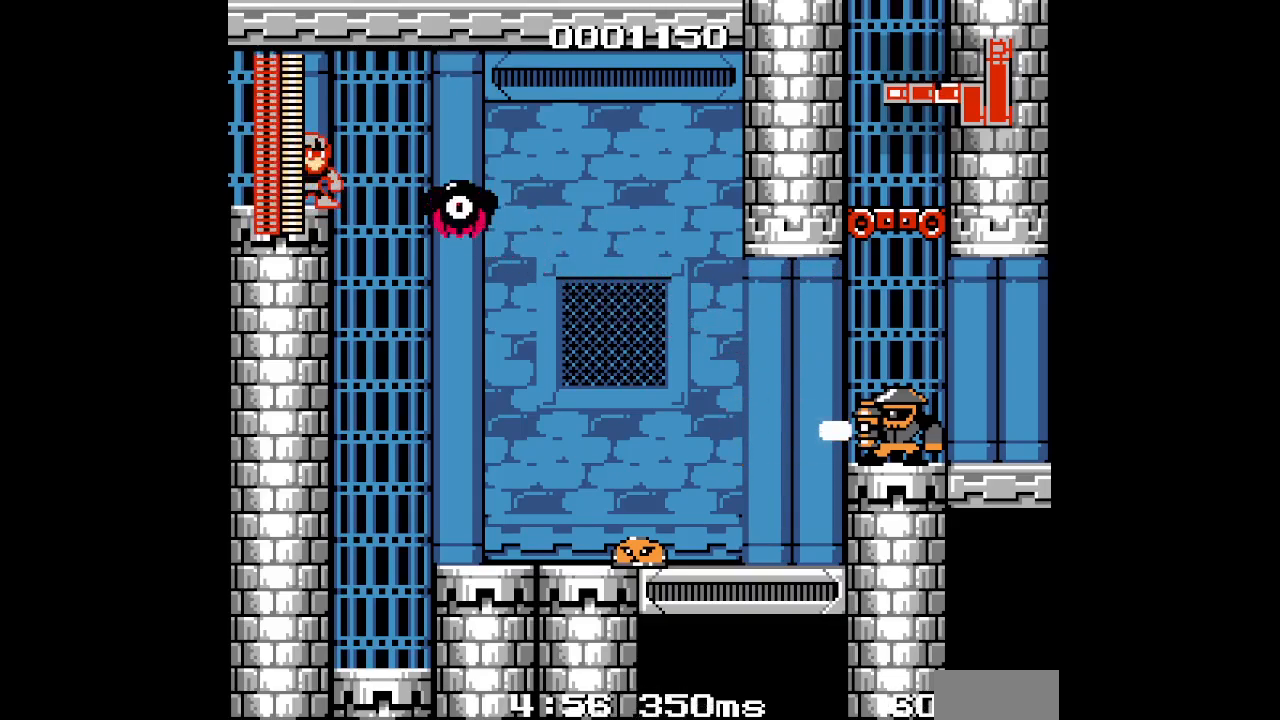
Gameplay with a controller; each line is a JSON object with the inputs held at the frame after it. "events" lists button and stick changes between this image and that frame as [ms after this image, input, new state], when the widget could be followed in between. Not read: A B CIRCLE CROSS HOME L2 L3 R2 R3 SELECT SQUARE START TRIANGLE X Y Z.
{"buttons": ["DPAD_LEFT"], "events": [[500, "DPAD_LEFT", "down"]]}
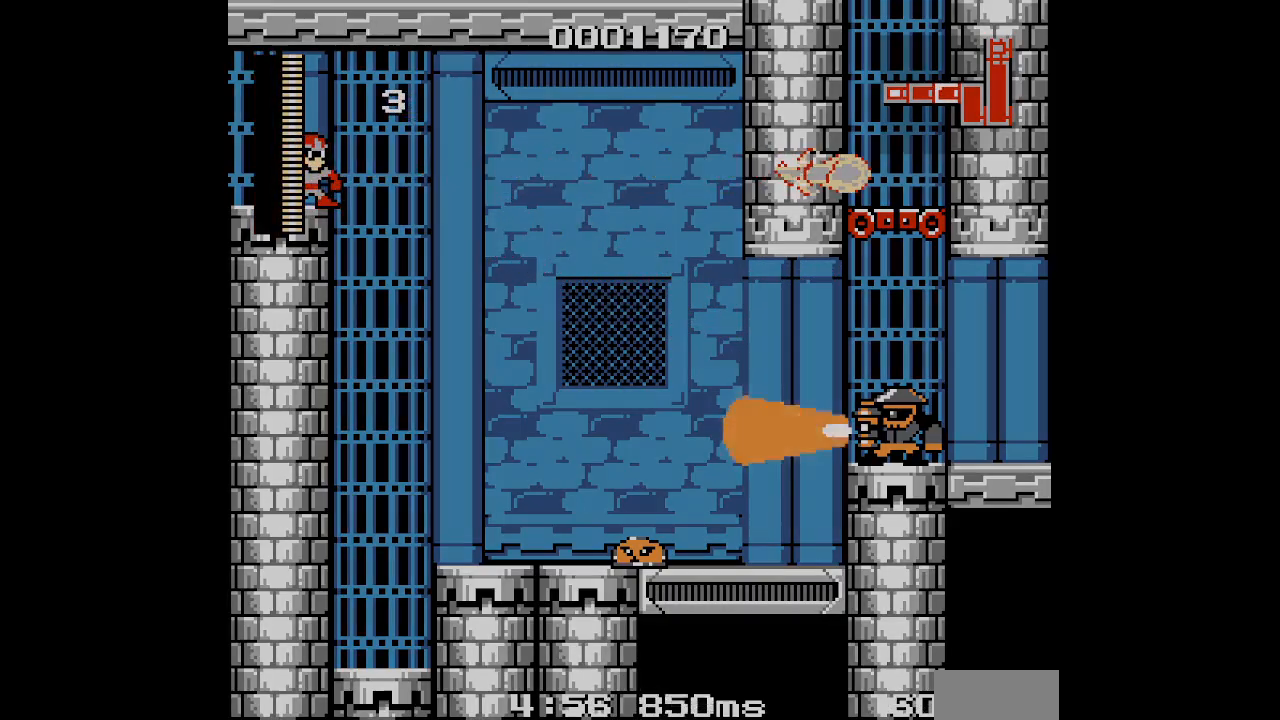
{"buttons": ["DPAD_DOWN"]}
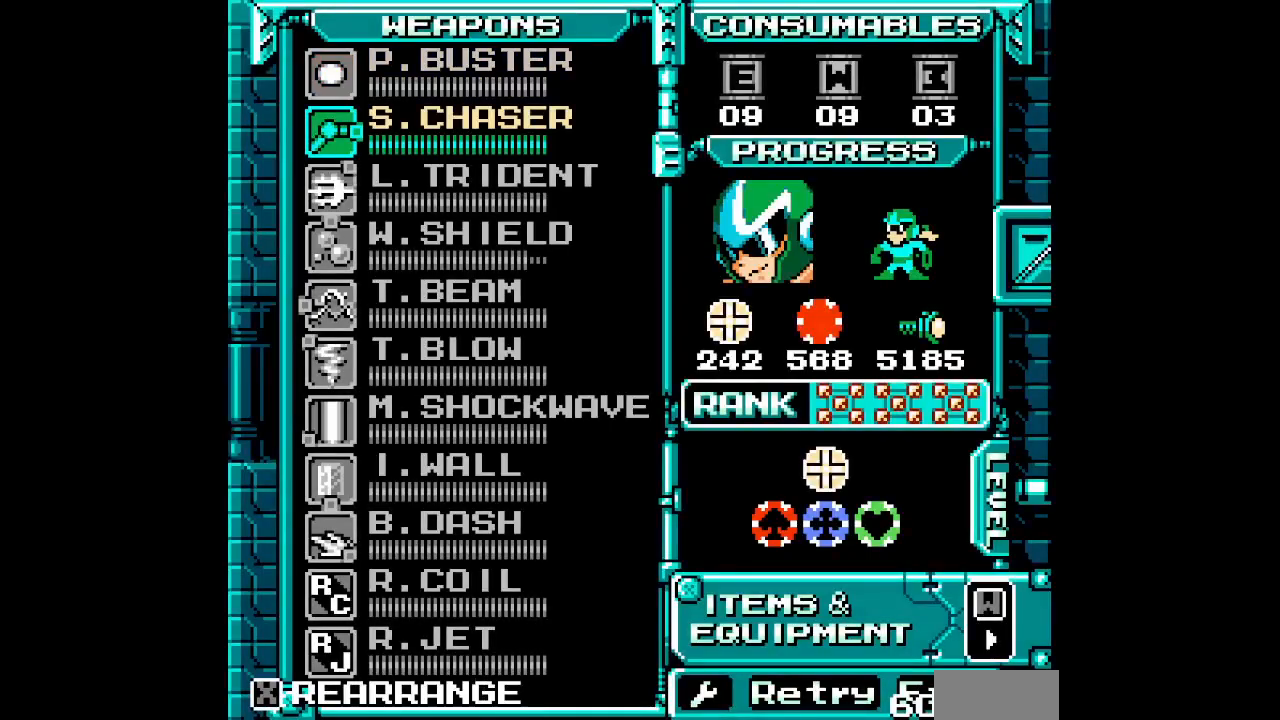
{"buttons": ["DPAD_DOWN"], "events": [[100, "DPAD_DOWN", "up"], [333, "DPAD_DOWN", "down"], [400, "DPAD_DOWN", "up"], [467, "DPAD_DOWN", "down"]]}
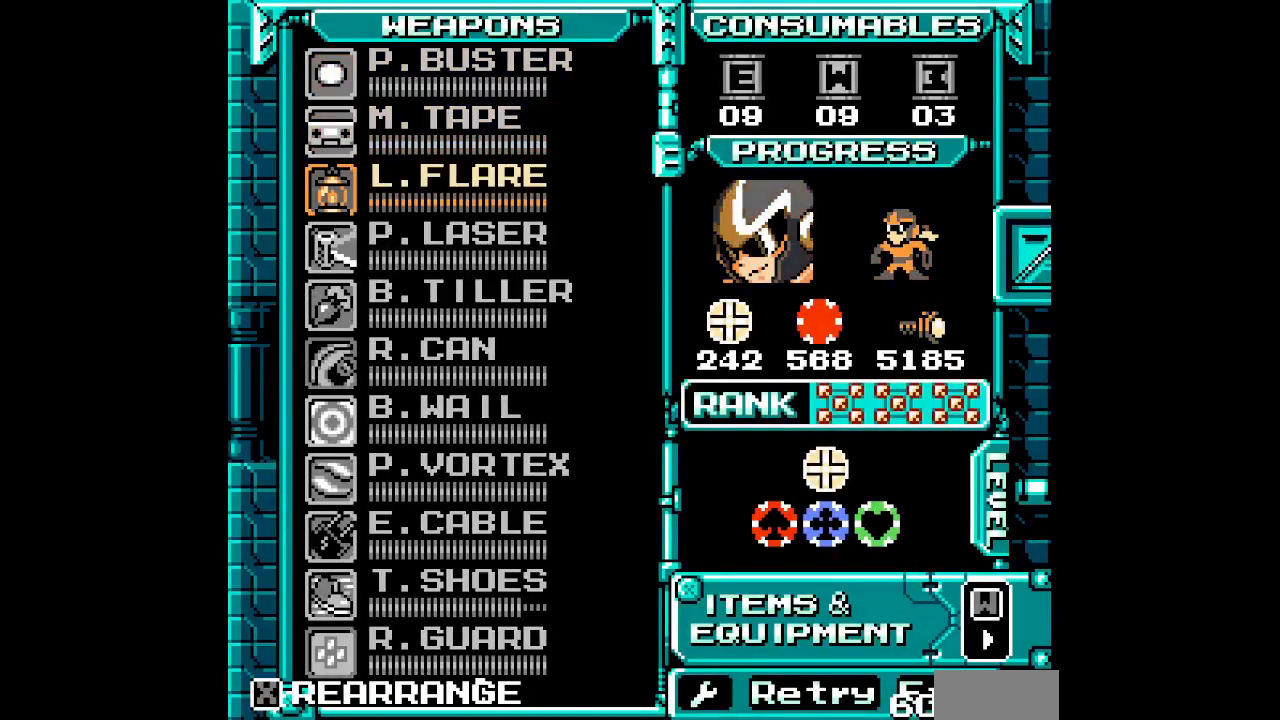
{"buttons": ["DPAD_DOWN"], "events": [[67, "DPAD_DOWN", "up"], [133, "DPAD_DOWN", "down"], [200, "DPAD_DOWN", "up"], [267, "DPAD_DOWN", "down"], [367, "DPAD_DOWN", "up"], [433, "DPAD_DOWN", "down"]]}
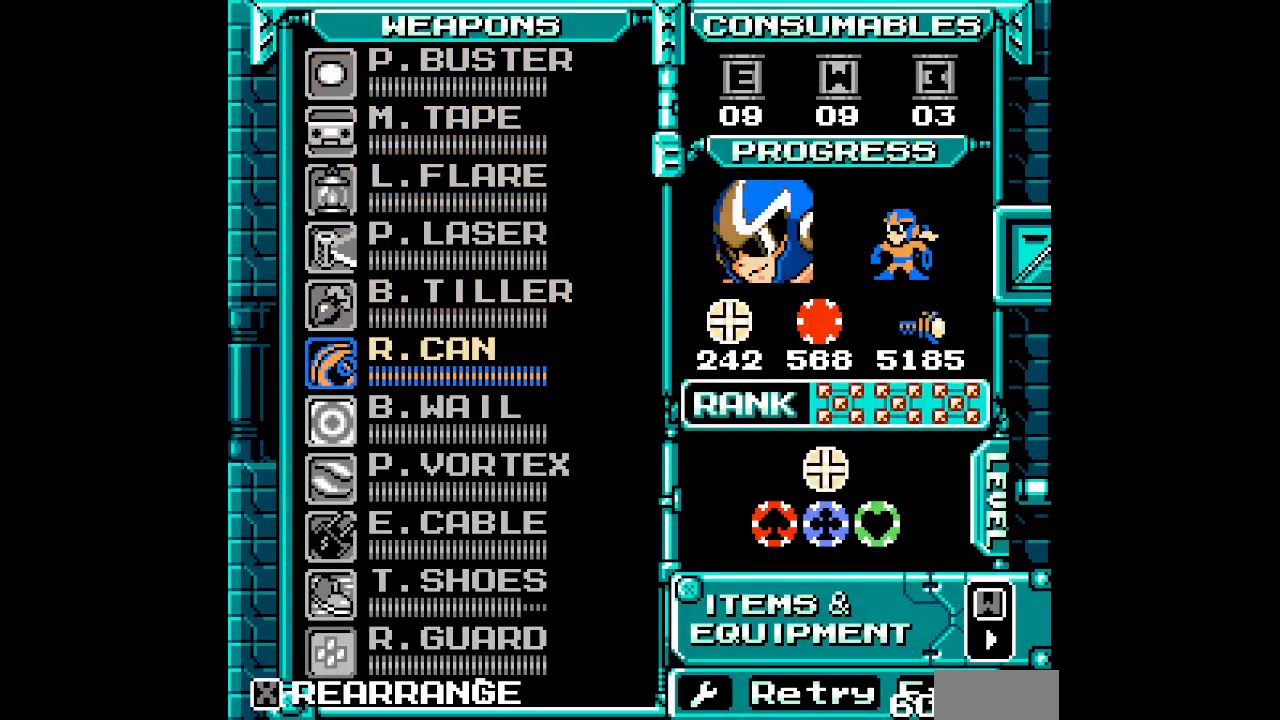
{"buttons": []}
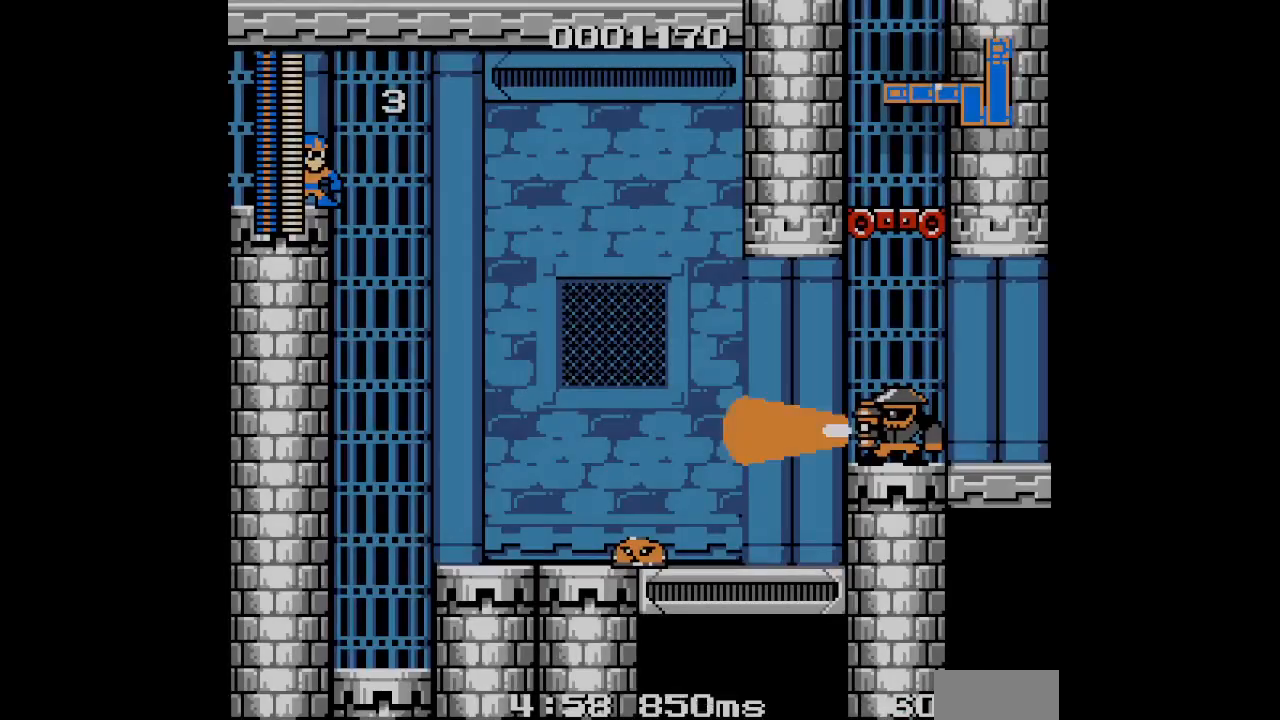
{"buttons": [], "events": []}
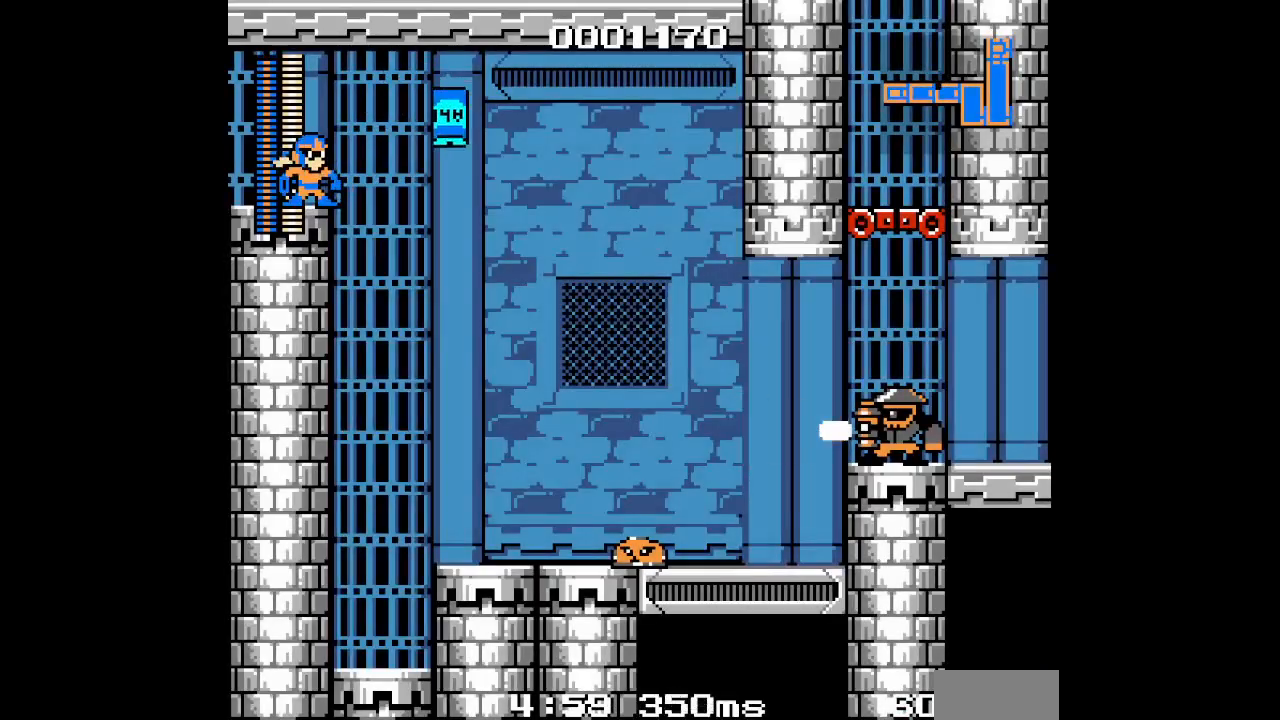
{"buttons": [], "events": []}
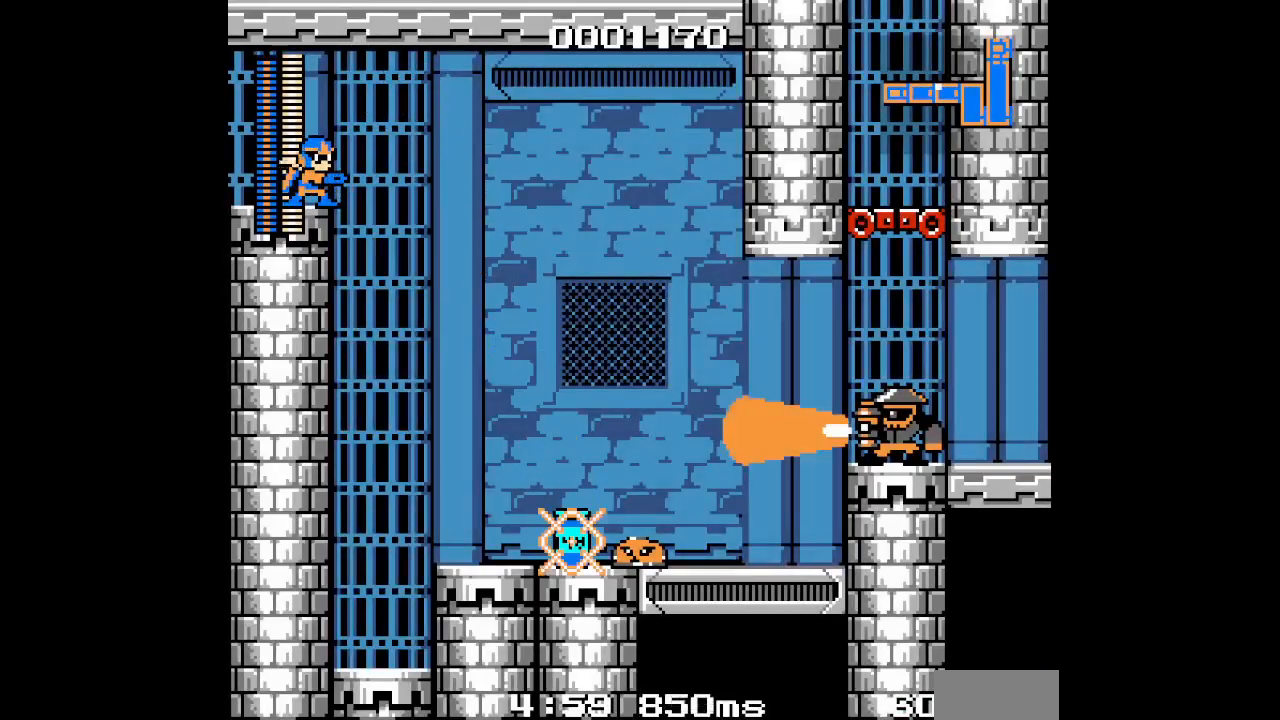
{"buttons": [], "events": []}
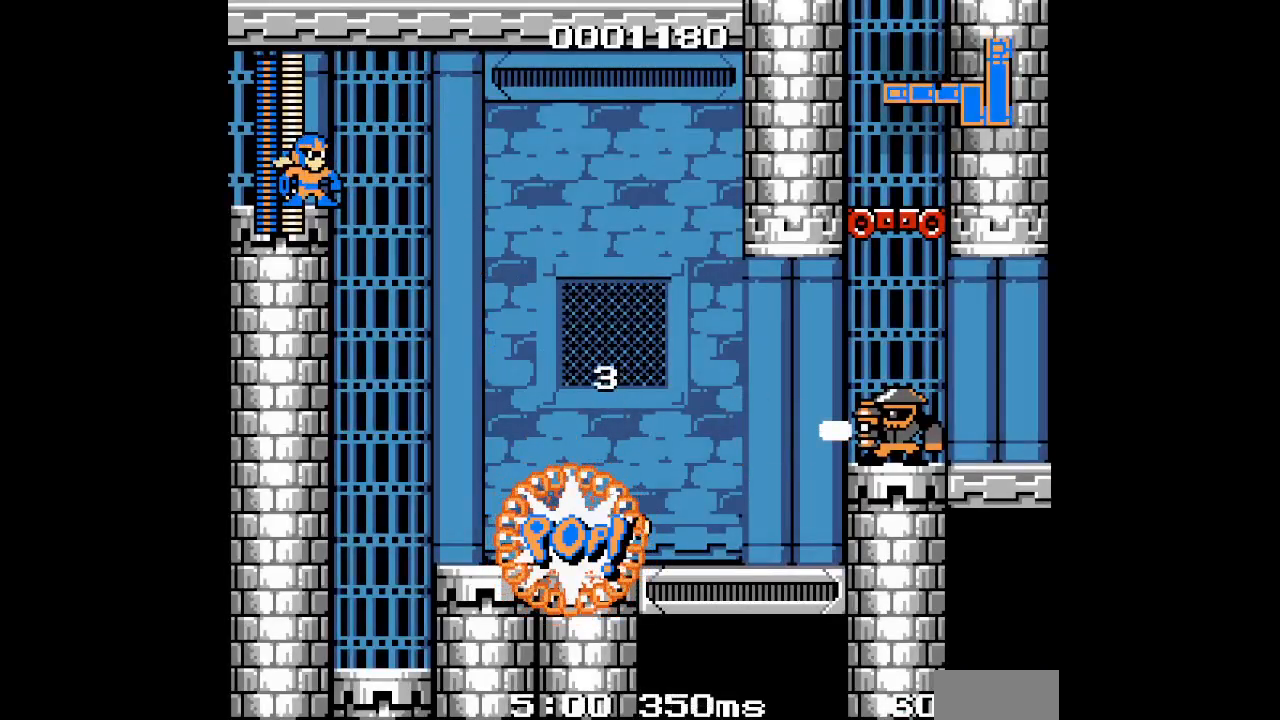
{"buttons": [], "events": []}
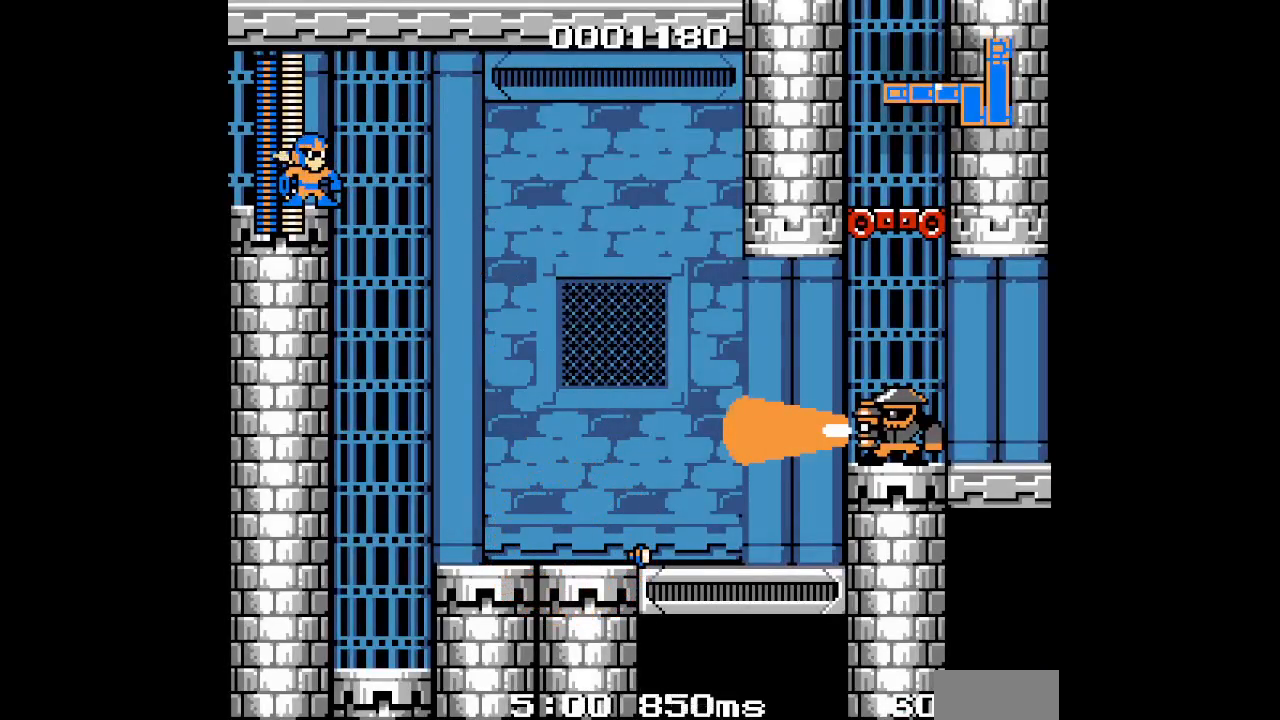
{"buttons": [], "events": []}
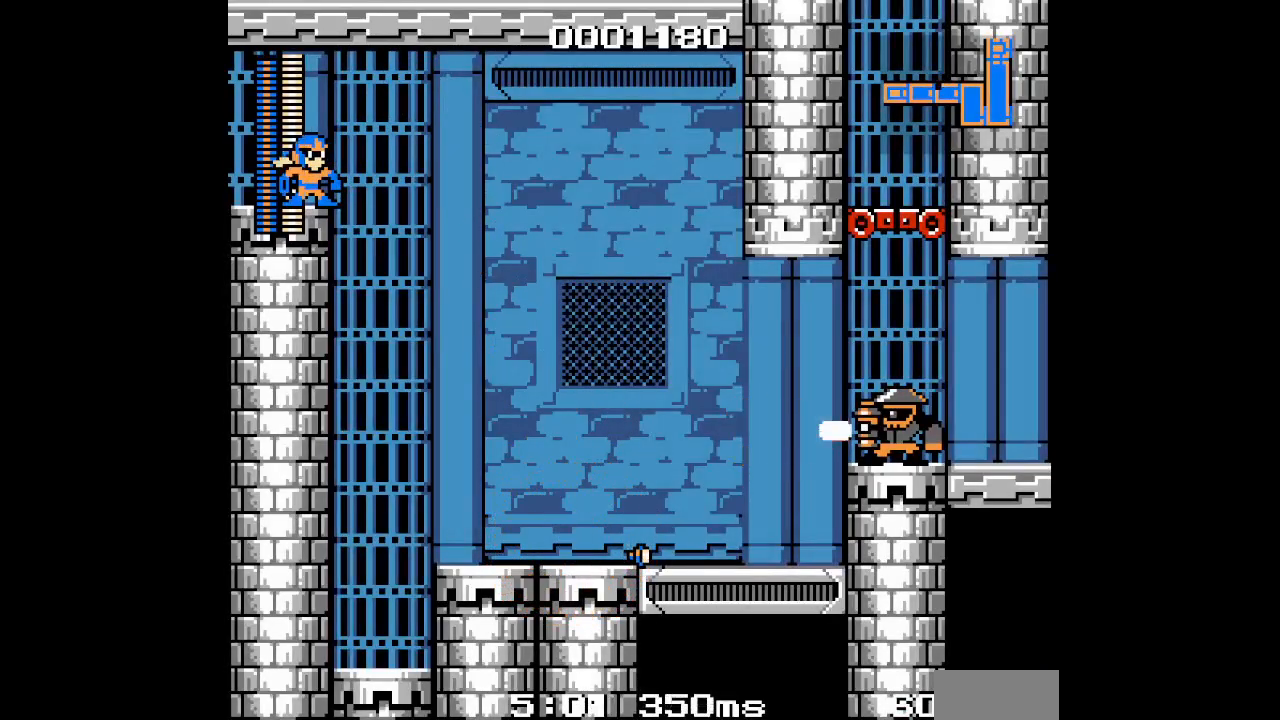
{"buttons": [], "events": []}